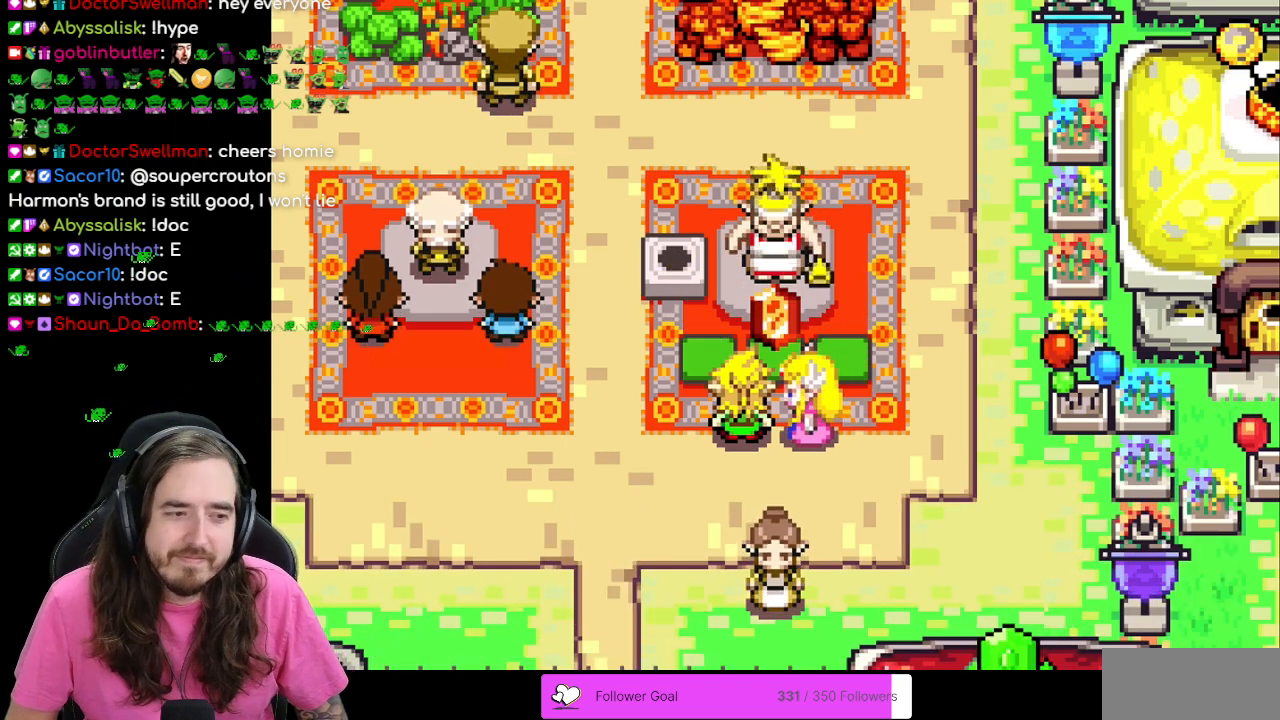
Gameplay with a controller (Nintendo layout); each line is a JSON object with the inputs held at the frame after it. "events" lists button and stick changes between this image and that frame as [ms after this image, input, new state], when the widget could be followed in between. Not read: L1 L3 R3.
{"buttons": [], "events": []}
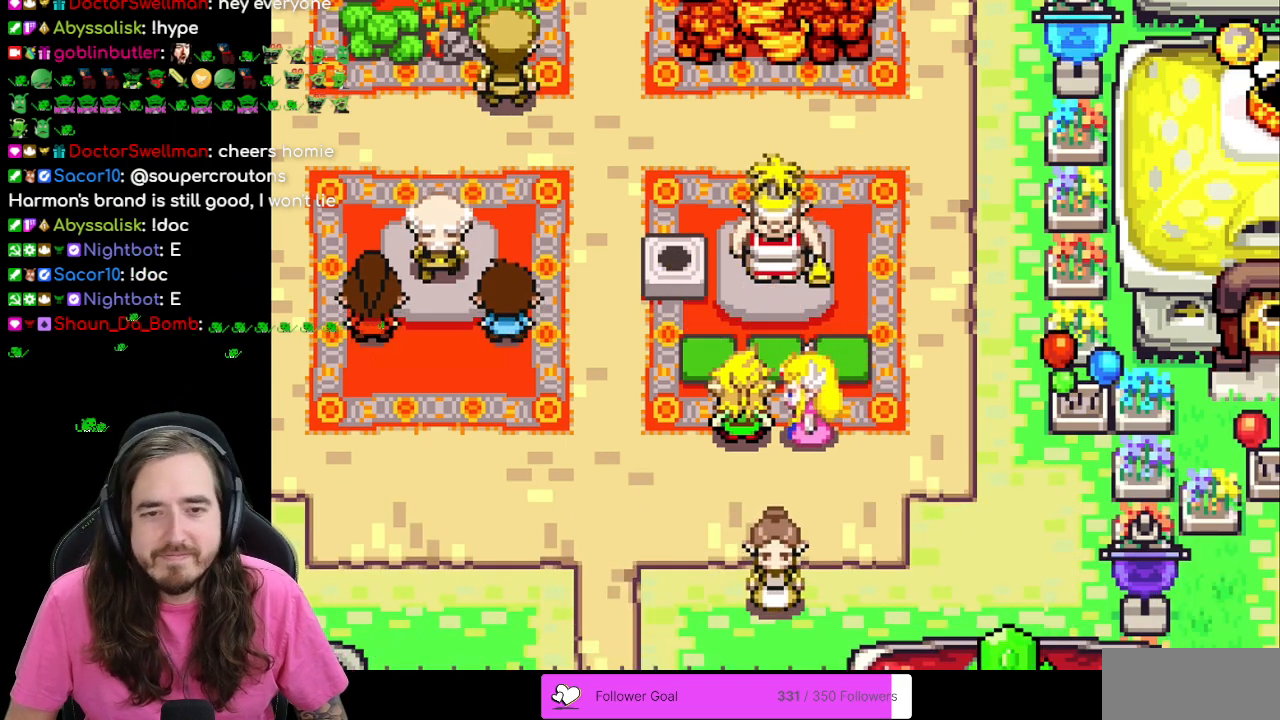
{"buttons": [], "events": []}
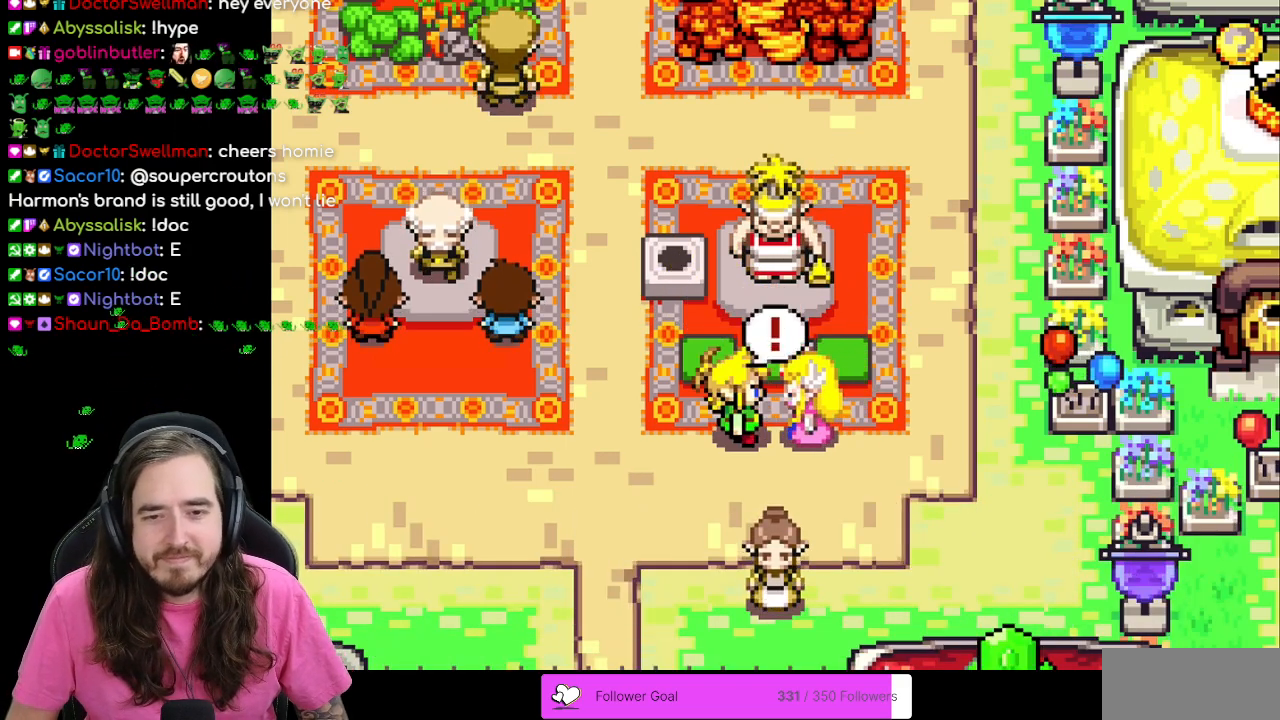
{"buttons": [], "events": []}
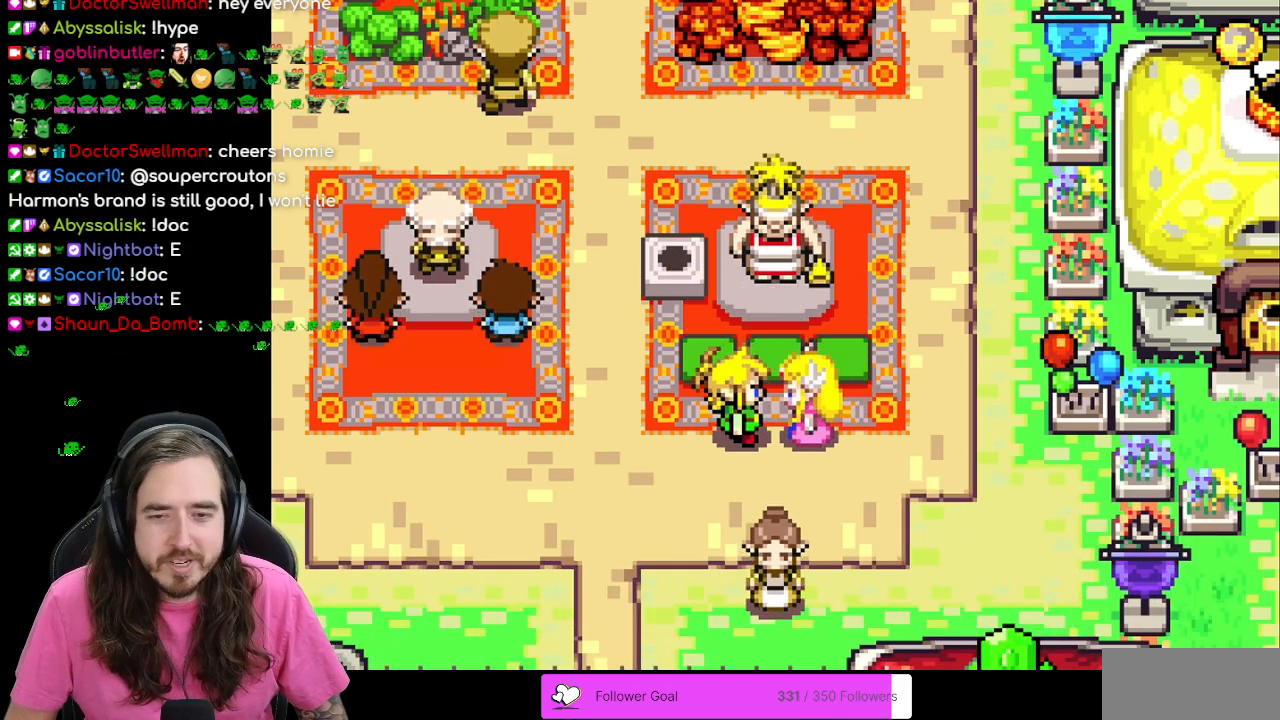
{"buttons": [], "events": []}
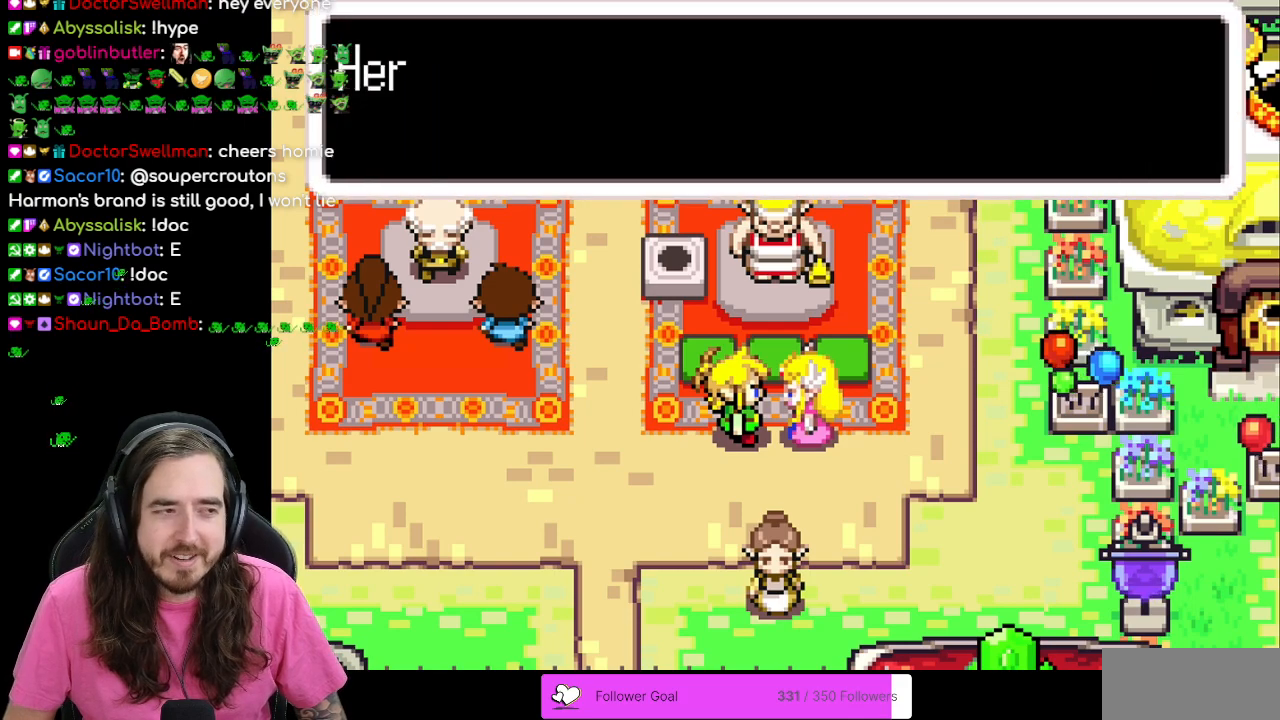
{"buttons": [], "events": []}
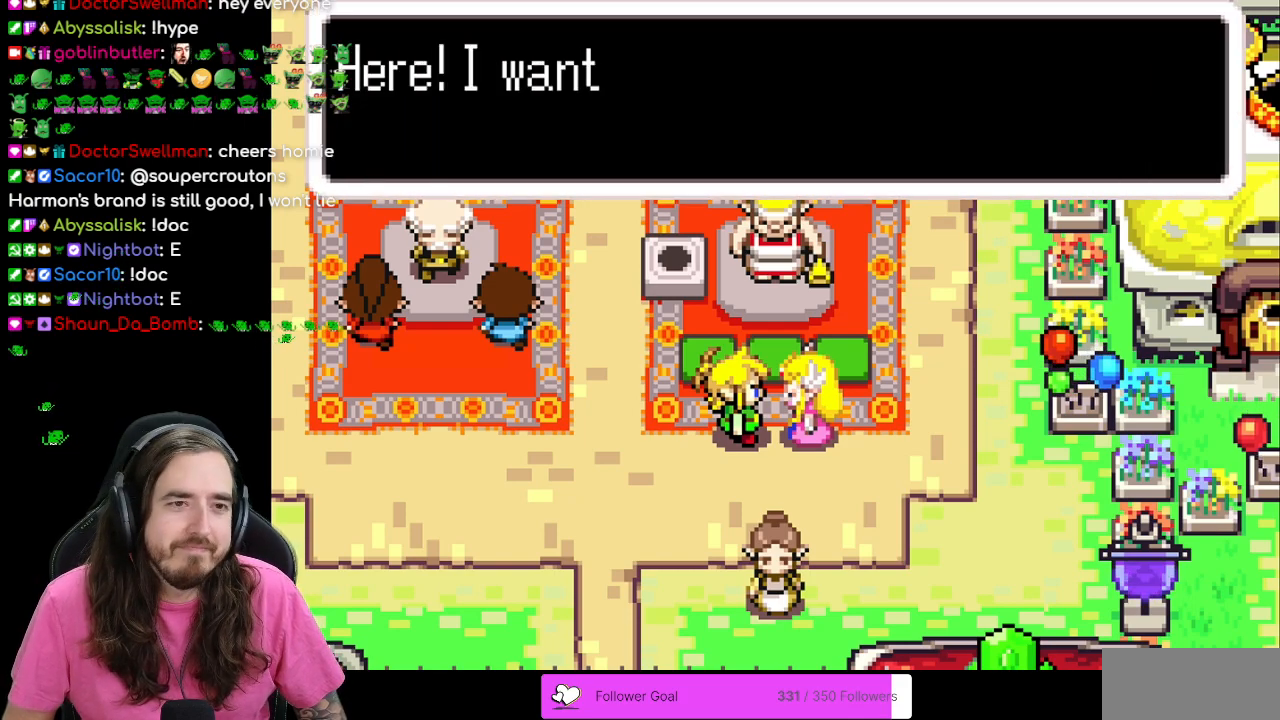
{"buttons": [], "events": []}
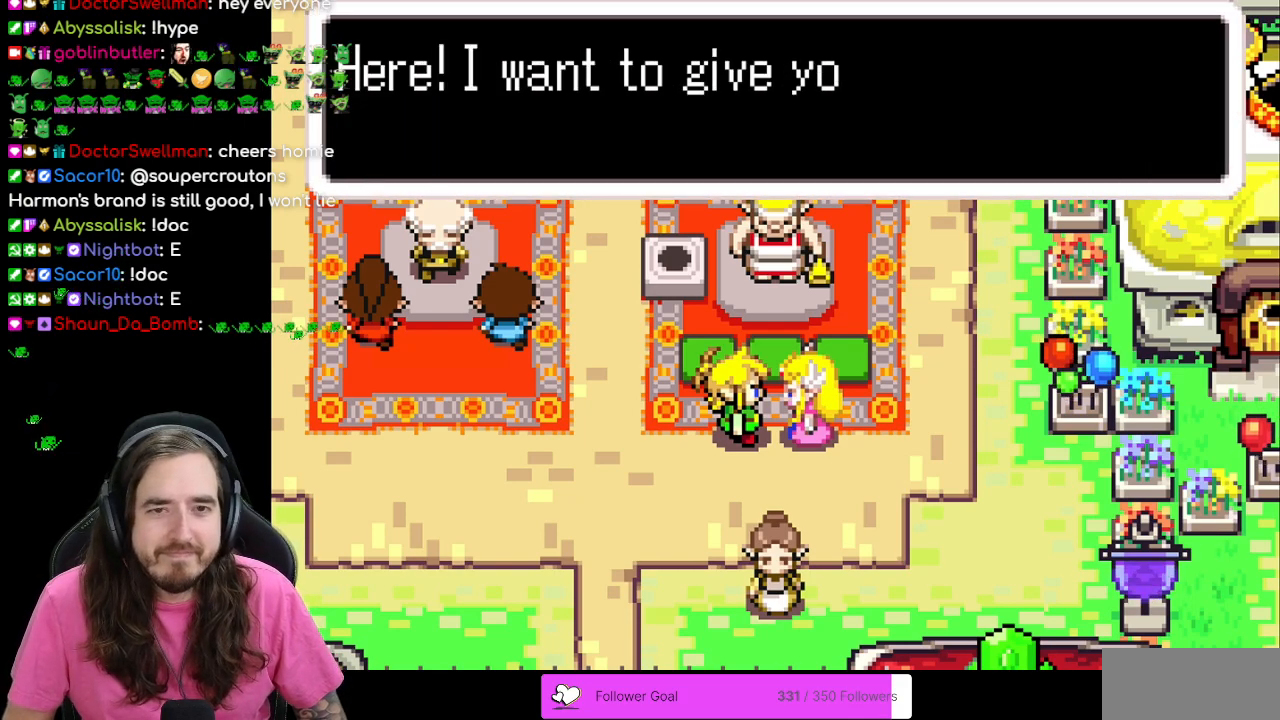
{"buttons": ["B"], "events": [[33, "A", "down"], [217, "A", "up"], [283, "B", "down"]]}
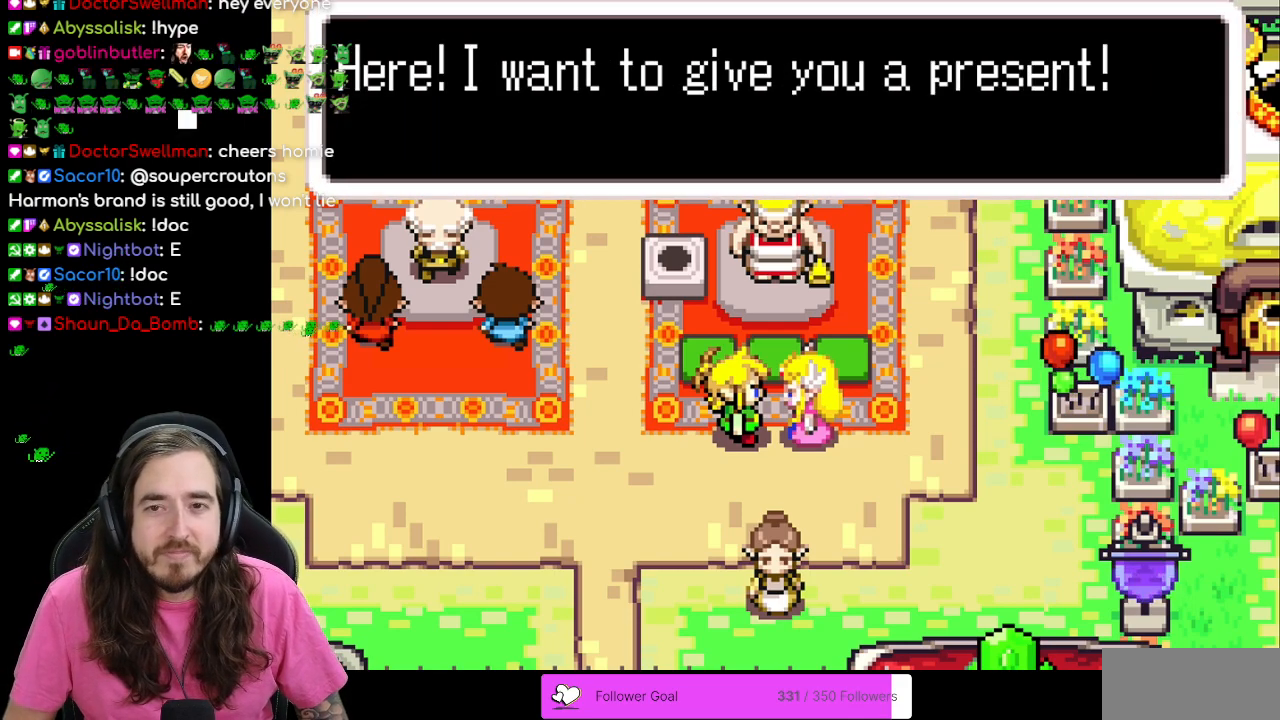
{"buttons": ["B"], "events": [[200, "B", "up"], [283, "A", "down"], [383, "A", "up"], [450, "B", "down"]]}
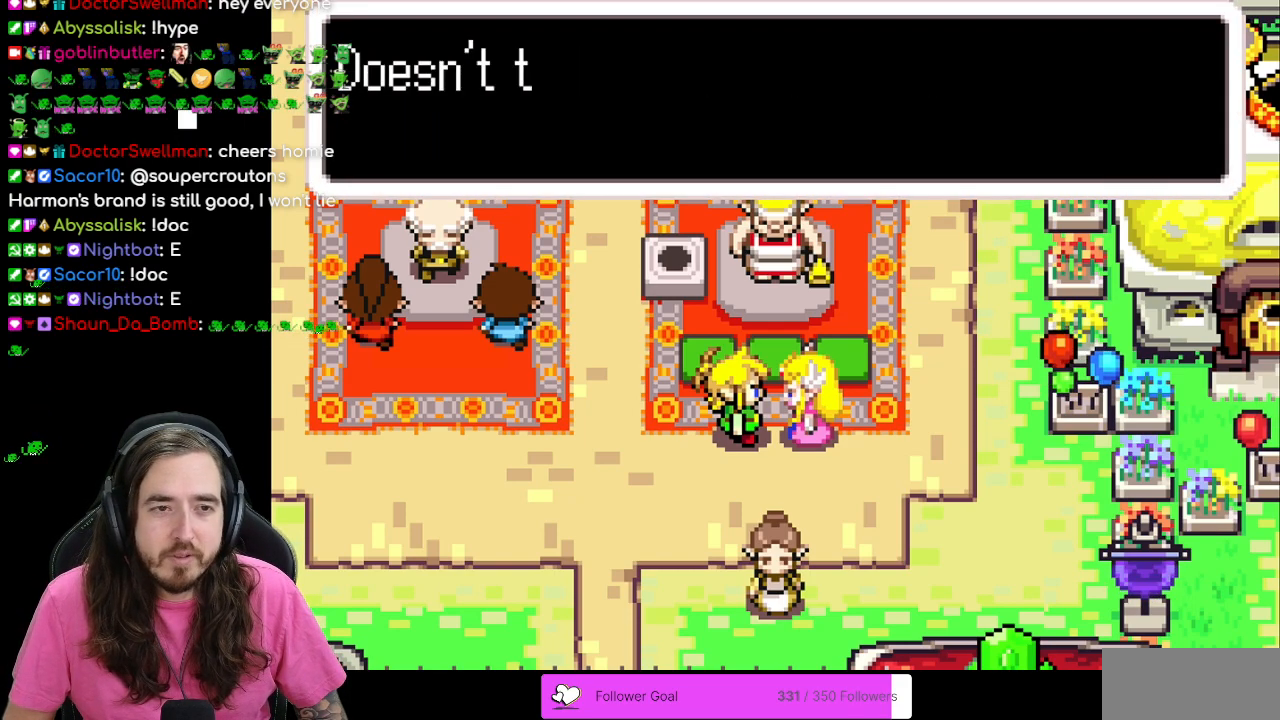
{"buttons": [], "events": [[483, "B", "up"]]}
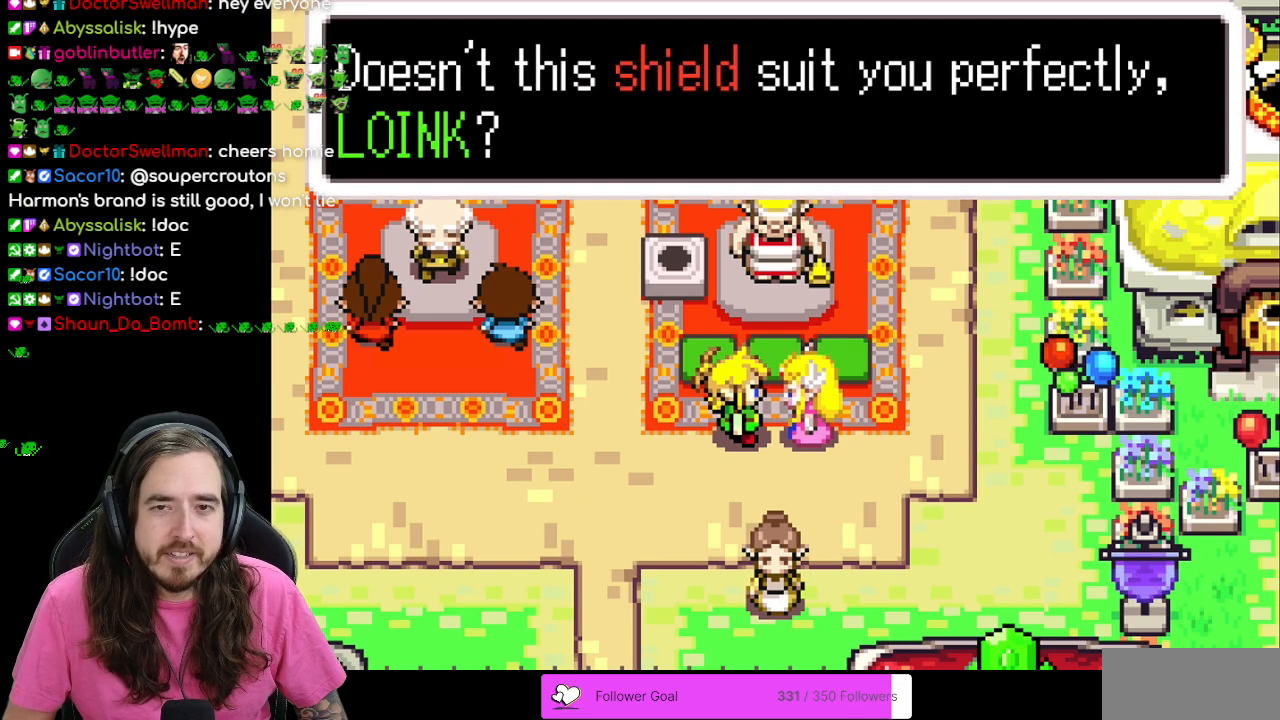
{"buttons": ["B"], "events": [[33, "A", "down"], [183, "A", "up"], [483, "B", "down"]]}
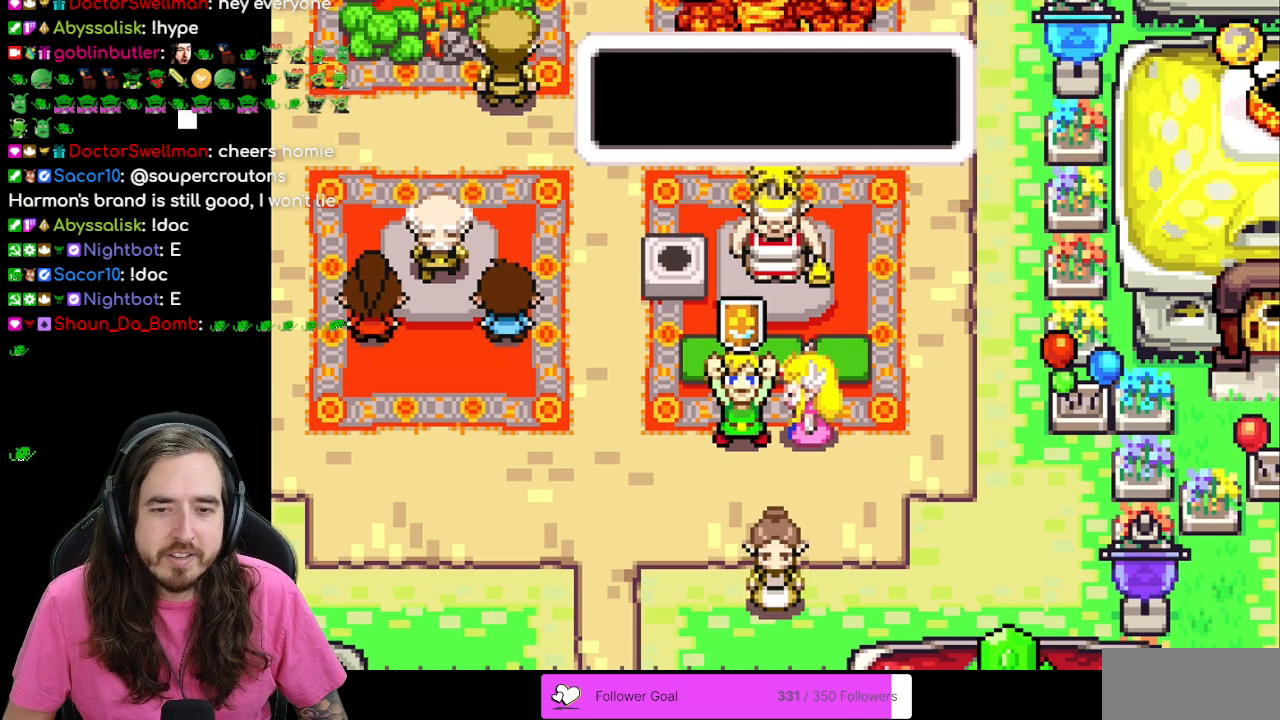
{"buttons": [], "events": [[117, "B", "up"]]}
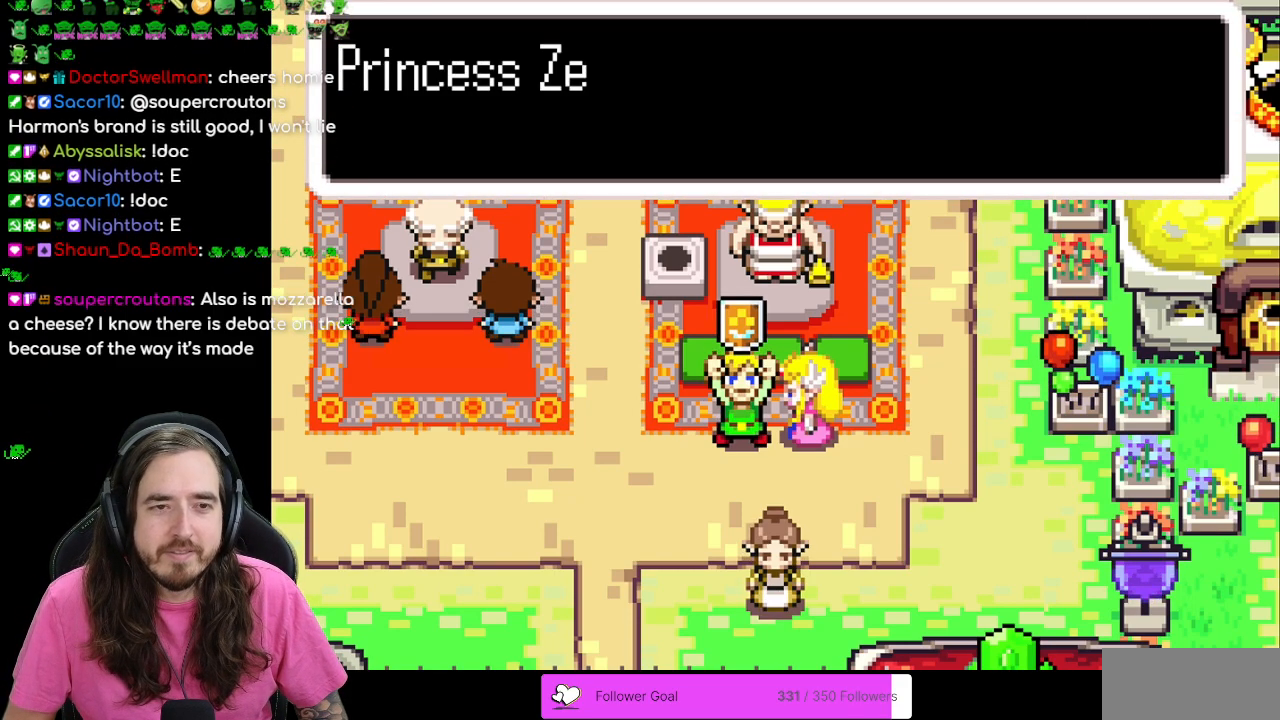
{"buttons": ["B"], "events": [[83, "A", "down"], [267, "A", "up"], [383, "B", "down"]]}
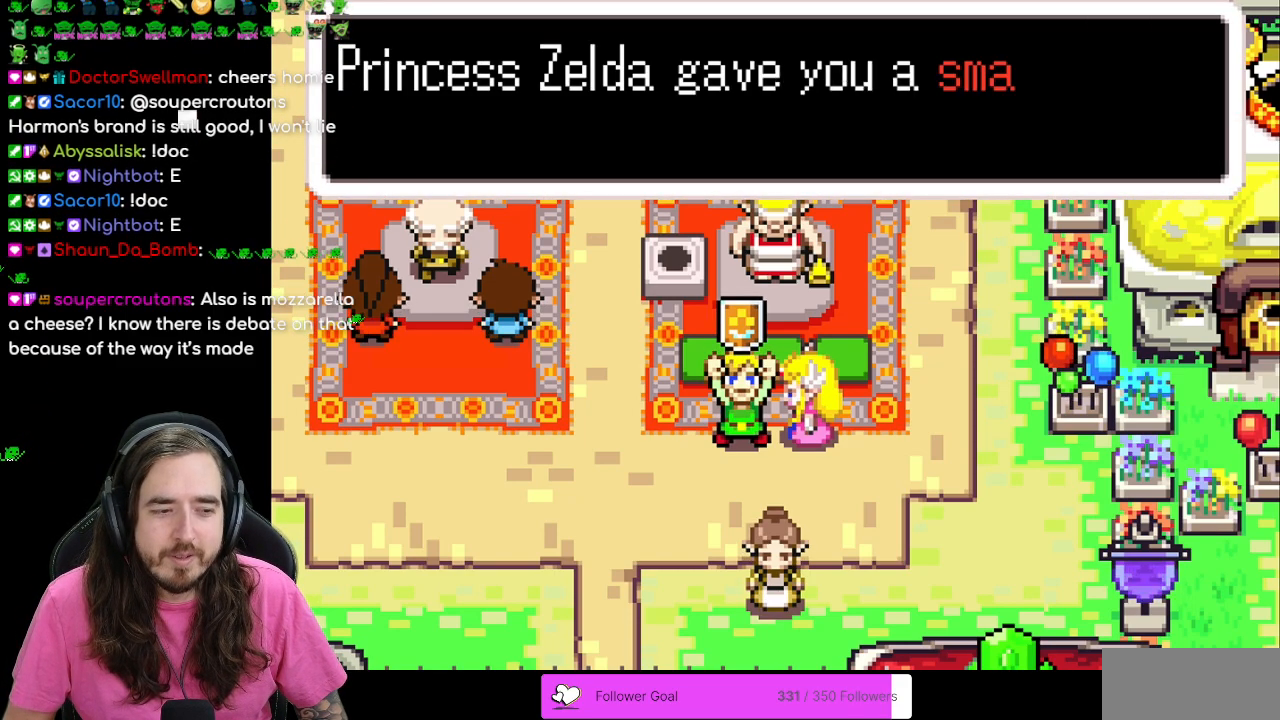
{"buttons": [], "events": [[50, "B", "up"], [283, "A", "down"], [417, "A", "up"]]}
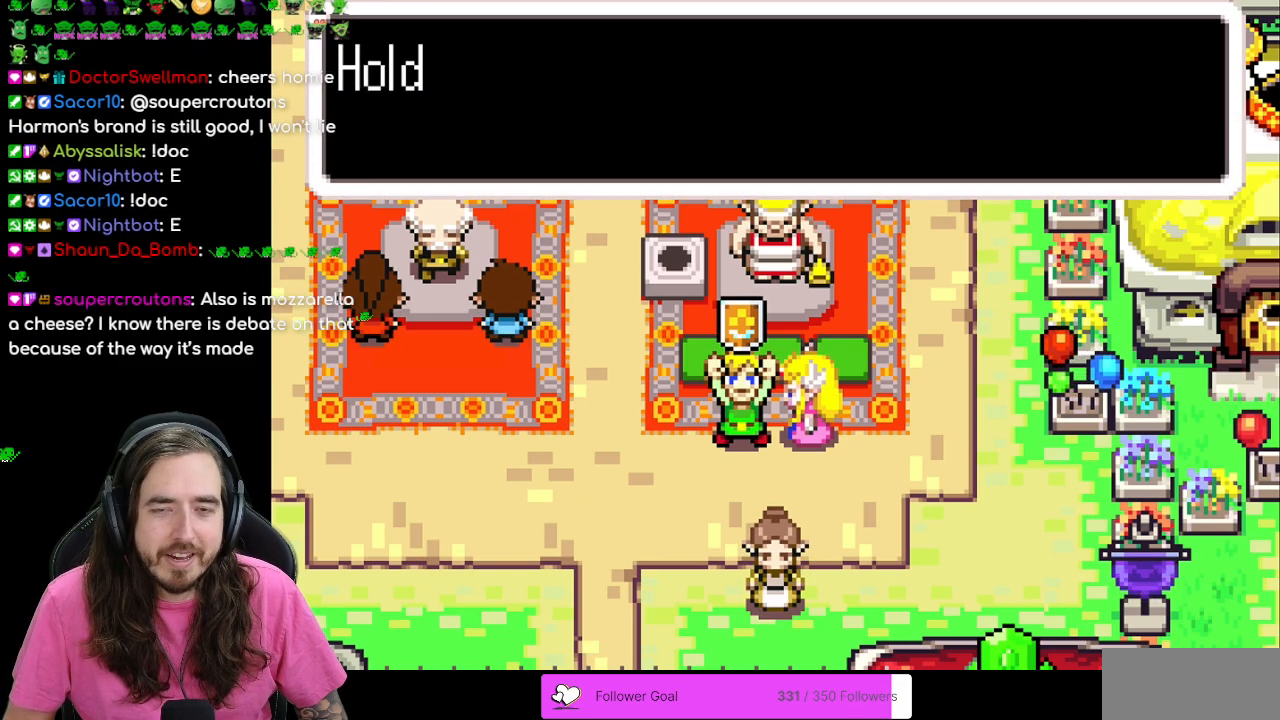
{"buttons": [], "events": []}
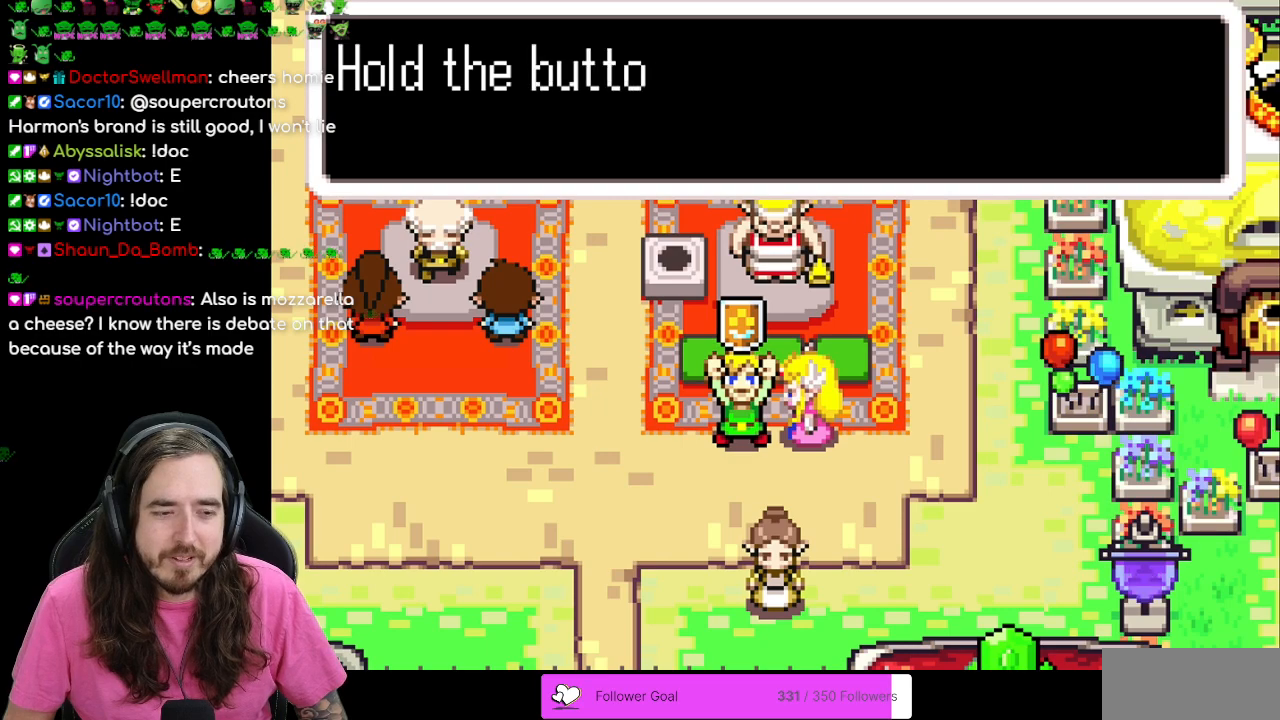
{"buttons": ["B"], "events": [[183, "B", "down"]]}
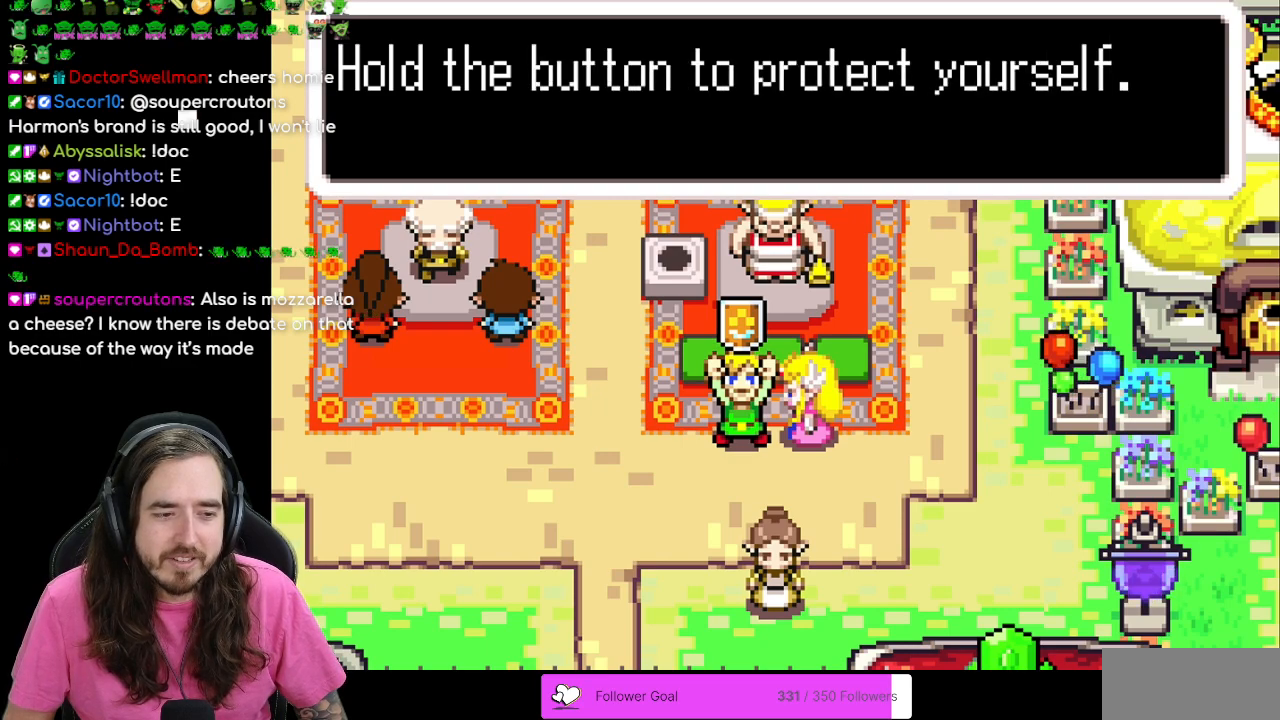
{"buttons": [], "events": [[117, "B", "up"]]}
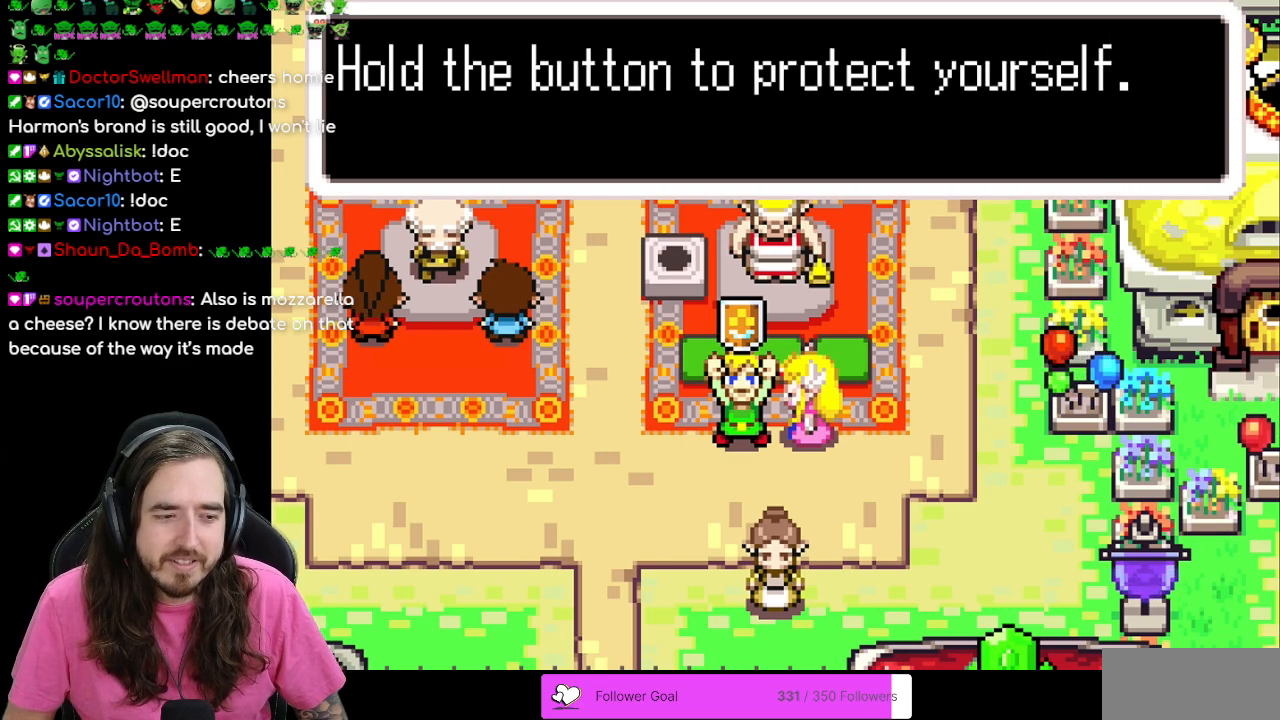
{"buttons": [], "events": []}
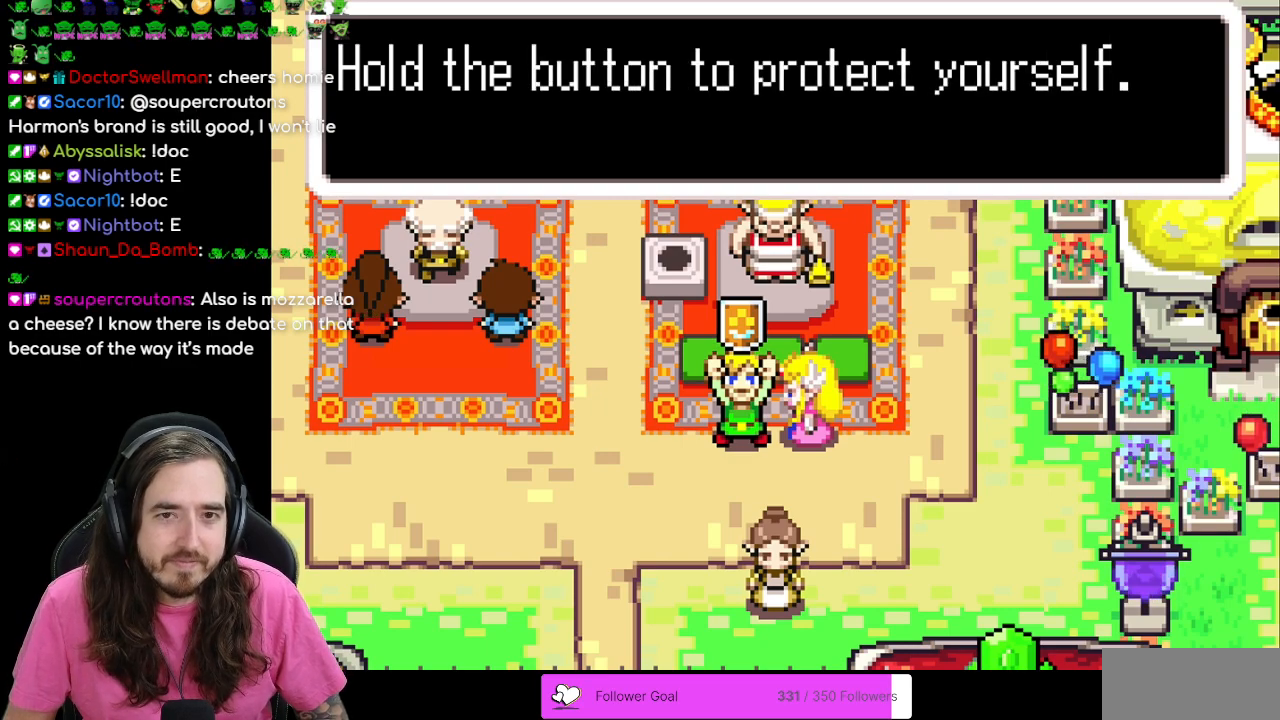
{"buttons": ["B"], "events": [[17, "A", "down"], [117, "A", "up"], [317, "B", "down"]]}
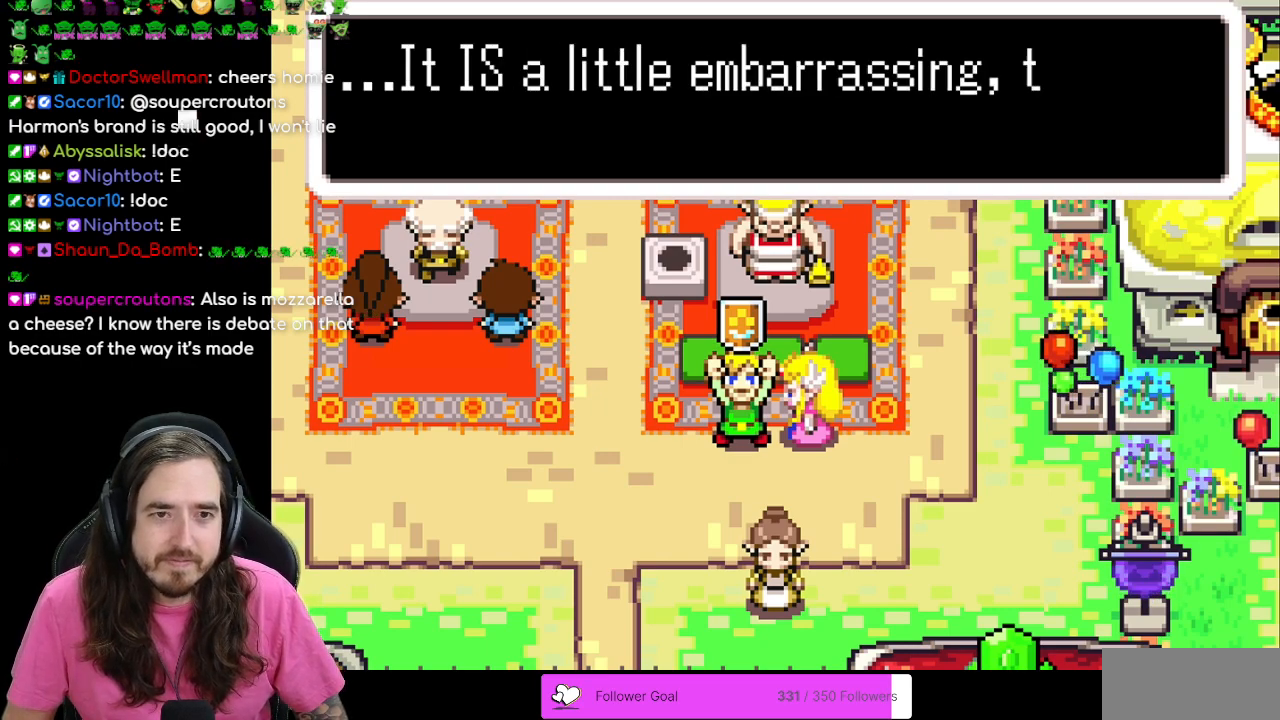
{"buttons": ["B"], "events": []}
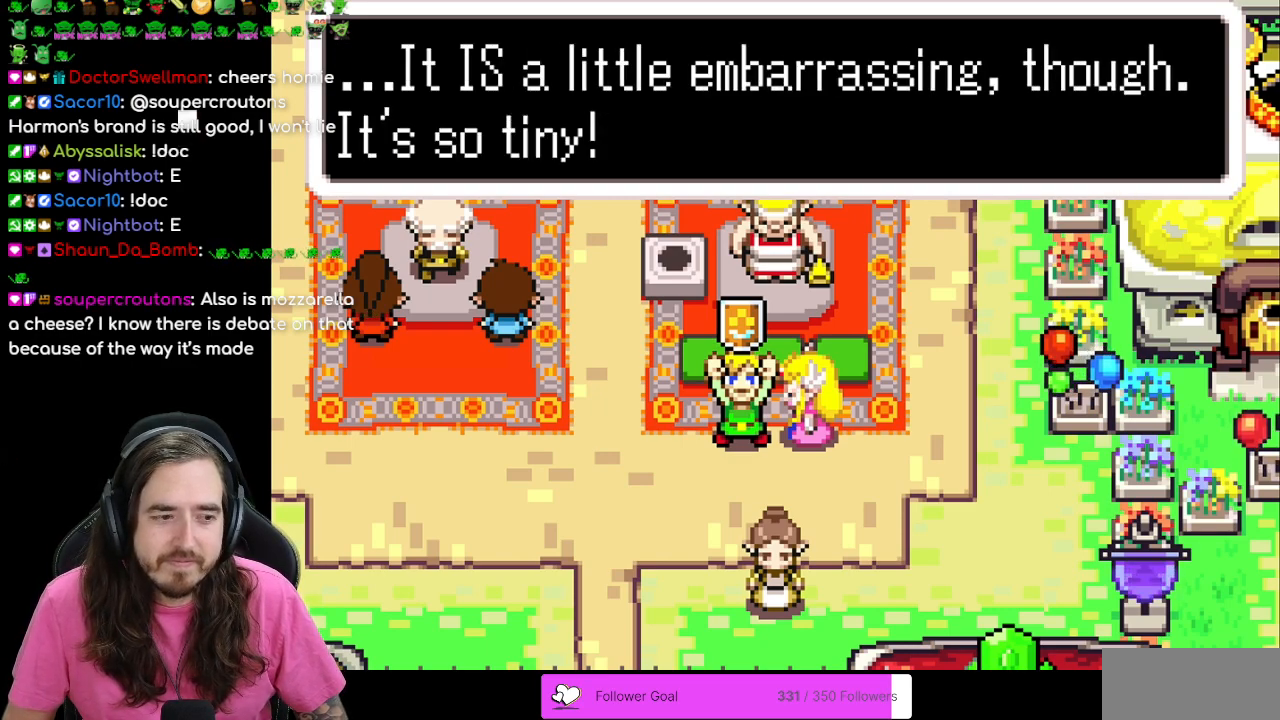
{"buttons": [], "events": [[83, "B", "up"]]}
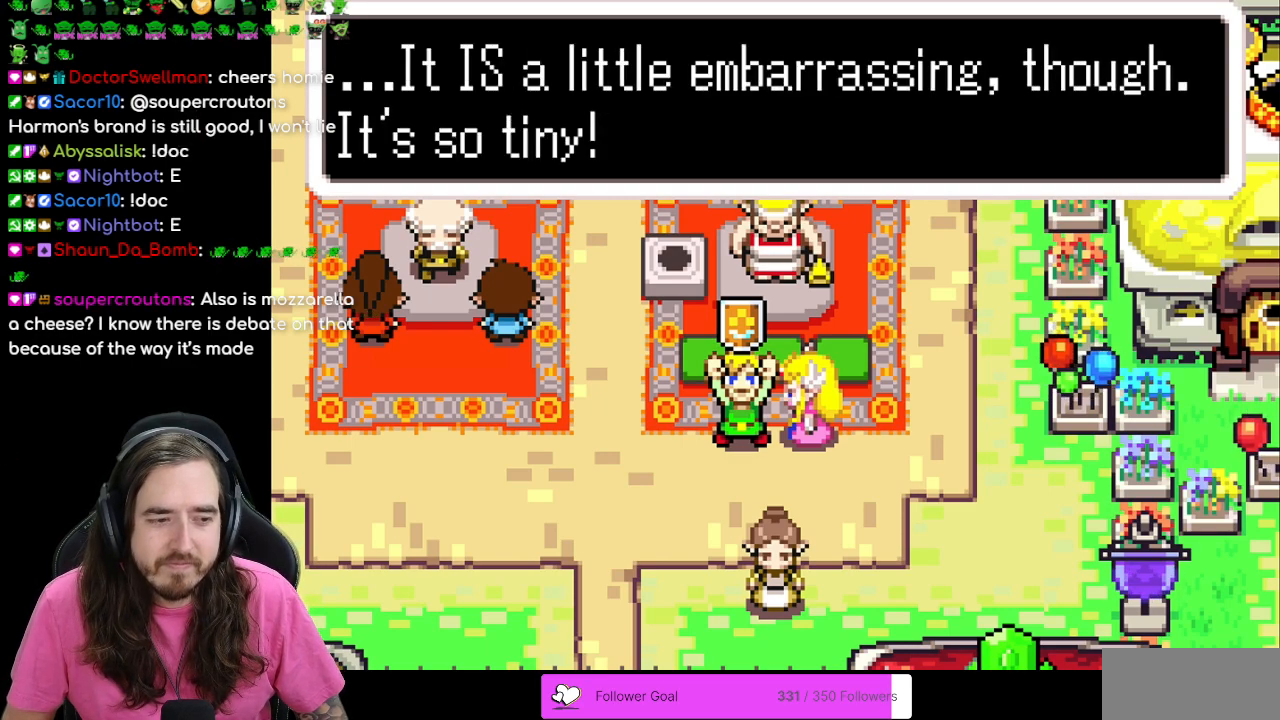
{"buttons": [], "events": []}
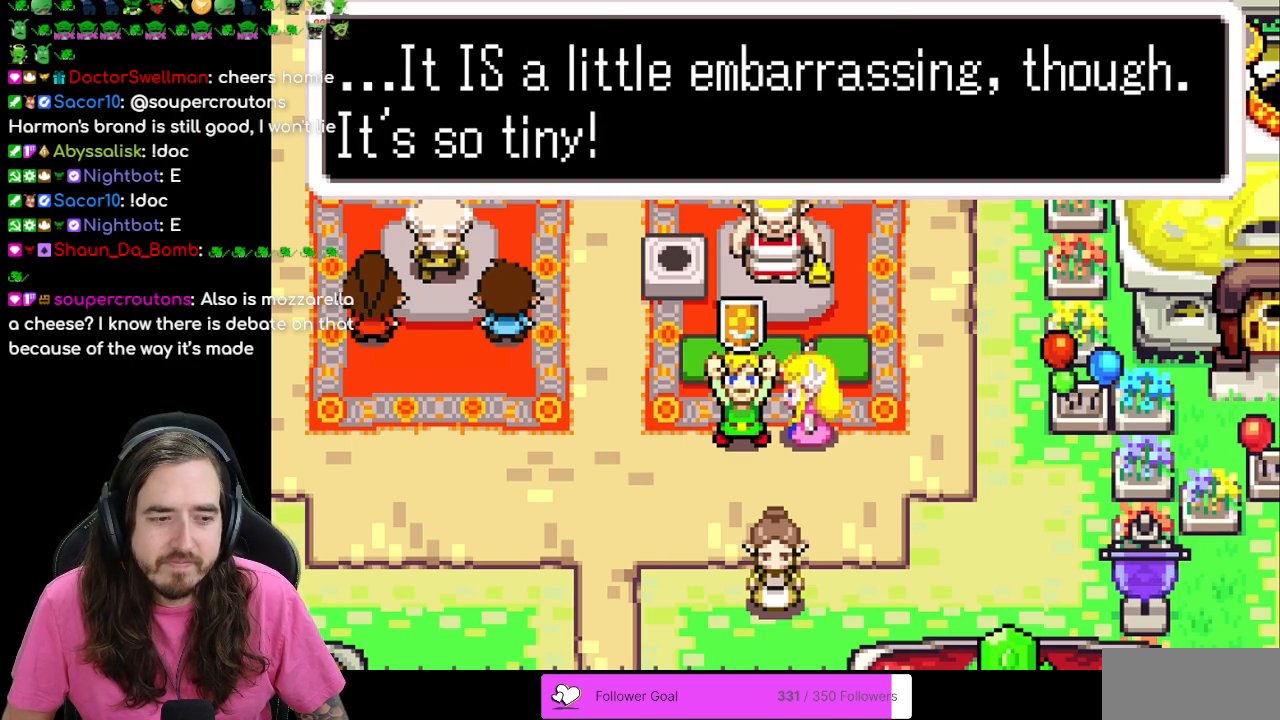
{"buttons": [], "events": []}
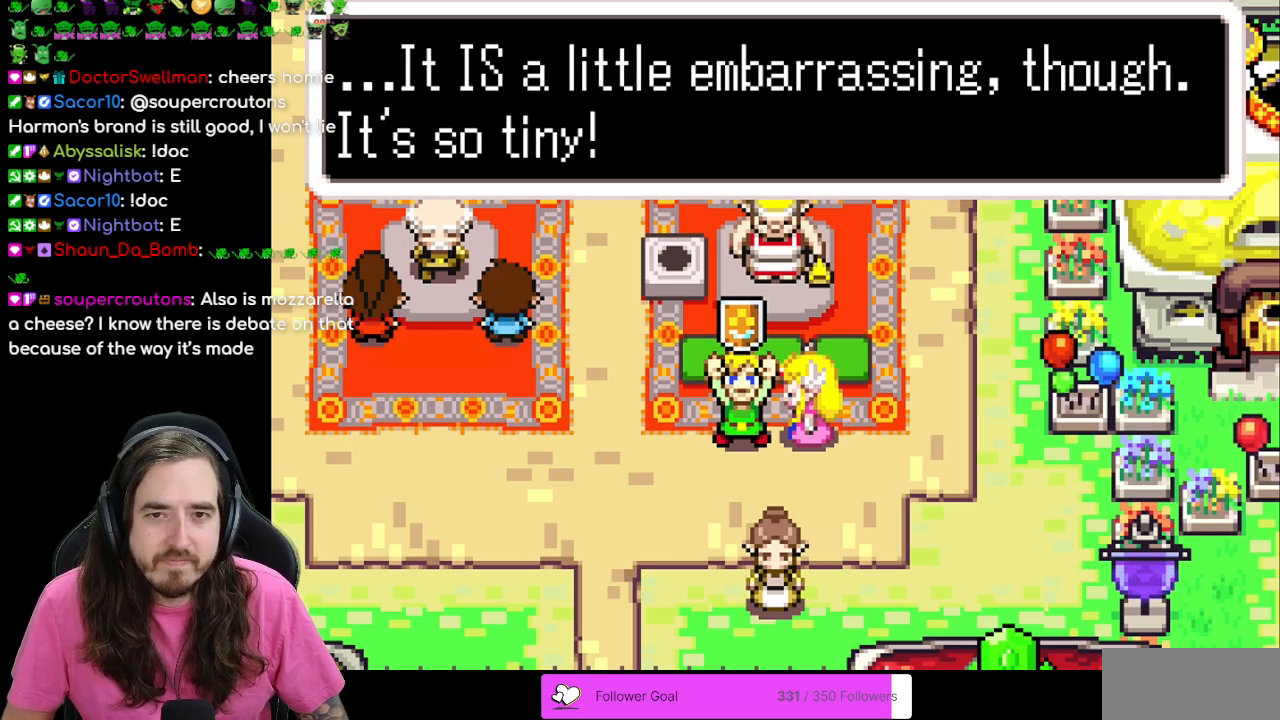
{"buttons": ["B"], "events": [[100, "A", "down"], [217, "A", "up"], [317, "B", "down"]]}
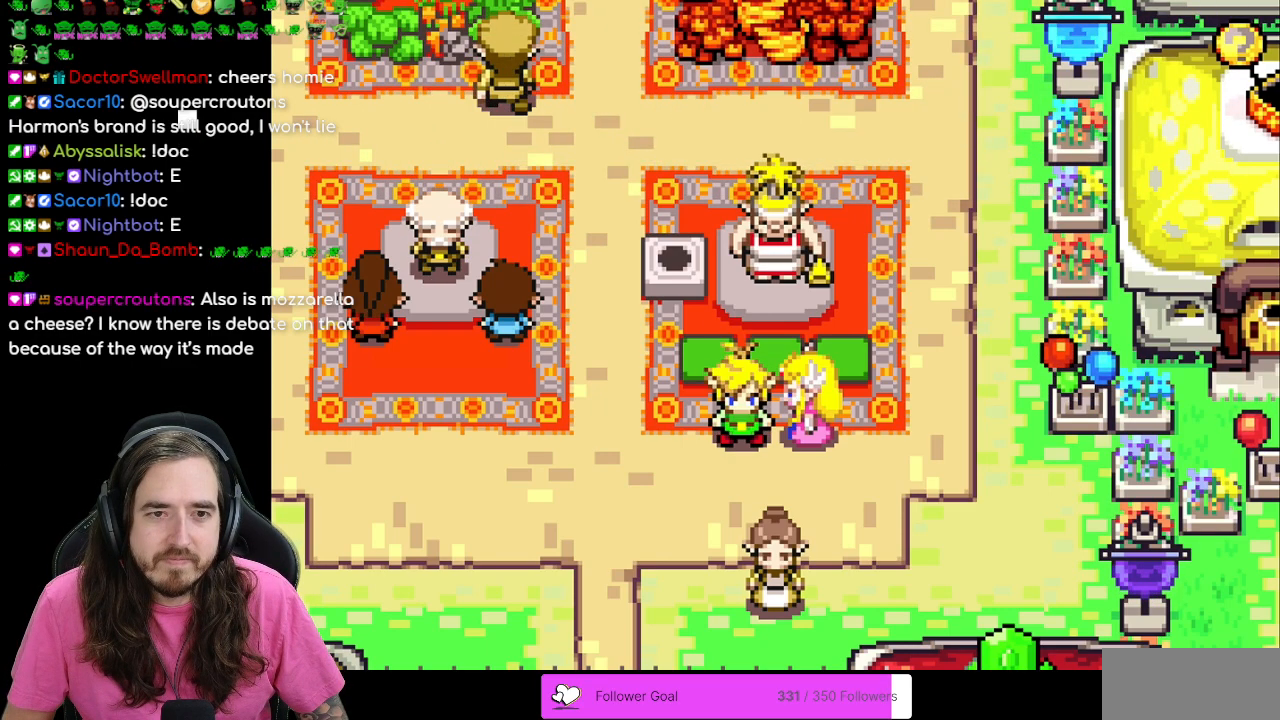
{"buttons": [], "events": [[83, "B", "up"]]}
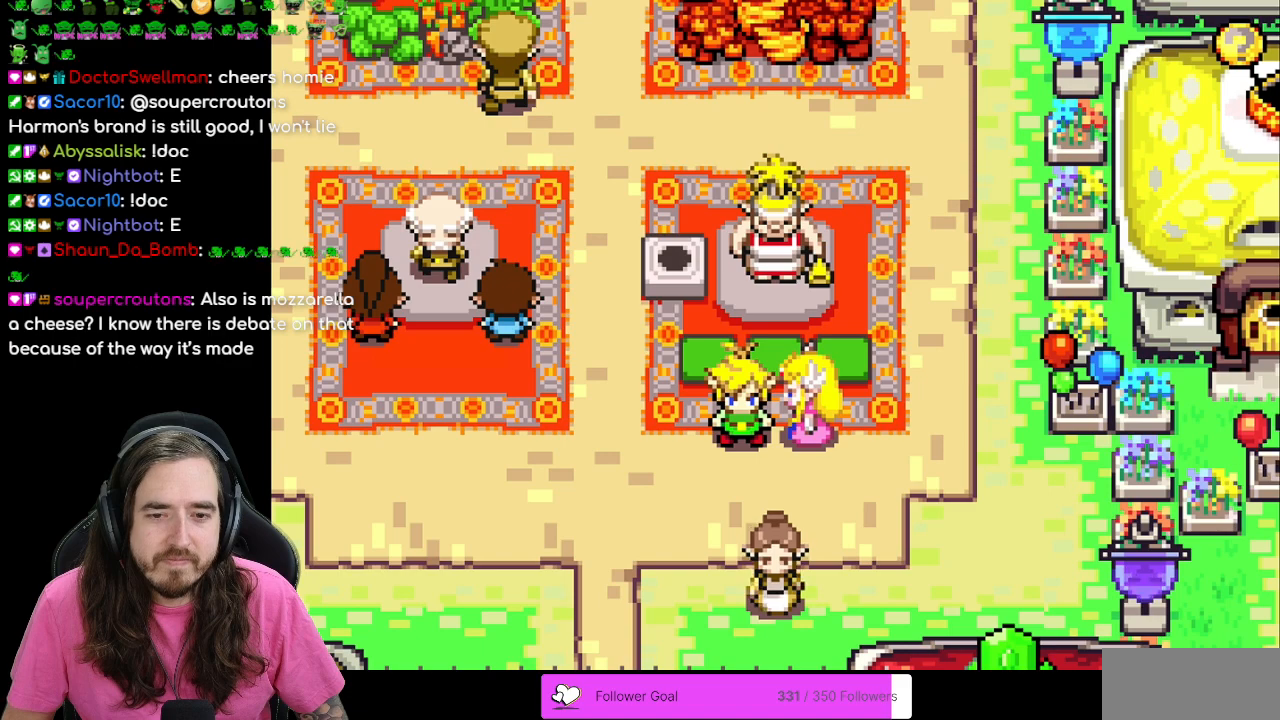
{"buttons": ["DPAD_DOWN"]}
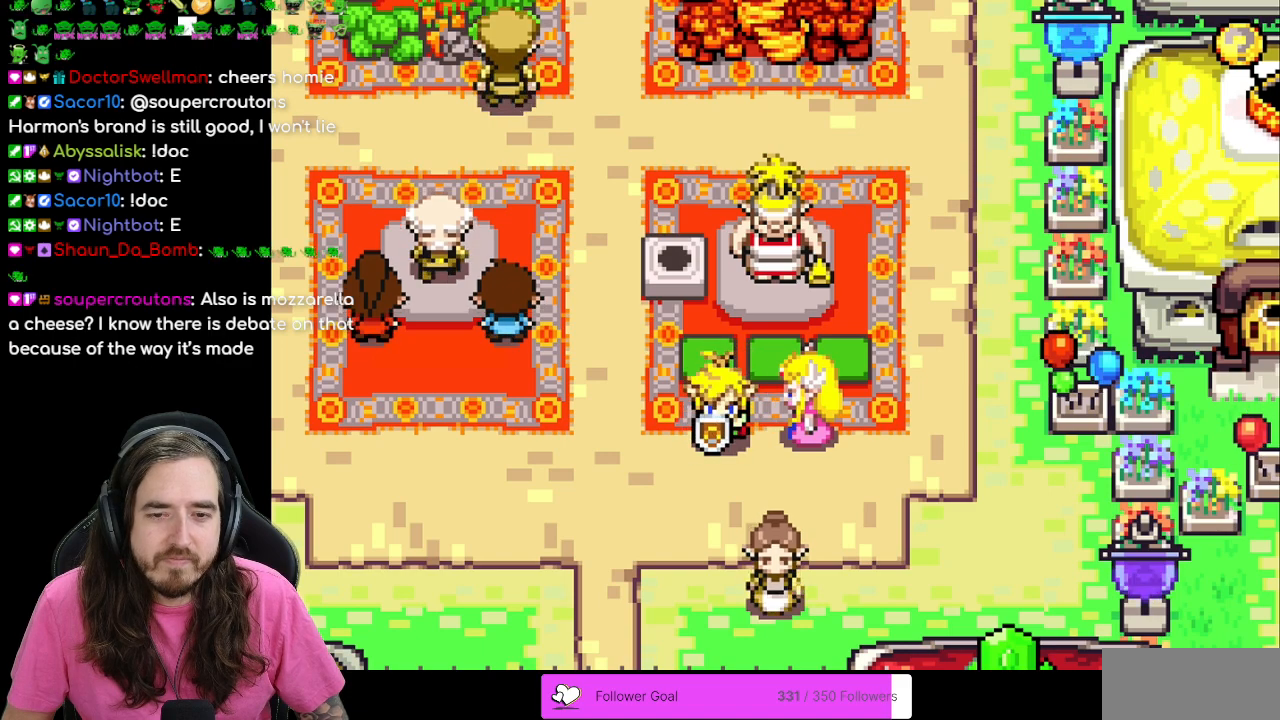
{"buttons": [], "events": [[33, "DPAD_DOWN", "up"], [33, "DPAD_RIGHT", "down"], [67, "DPAD_RIGHT", "up"], [67, "DPAD_UP", "down"], [133, "DPAD_LEFT", "down"], [167, "DPAD_UP", "up"], [217, "DPAD_DOWN", "down"], [217, "DPAD_LEFT", "up"], [267, "DPAD_DOWN", "up"]]}
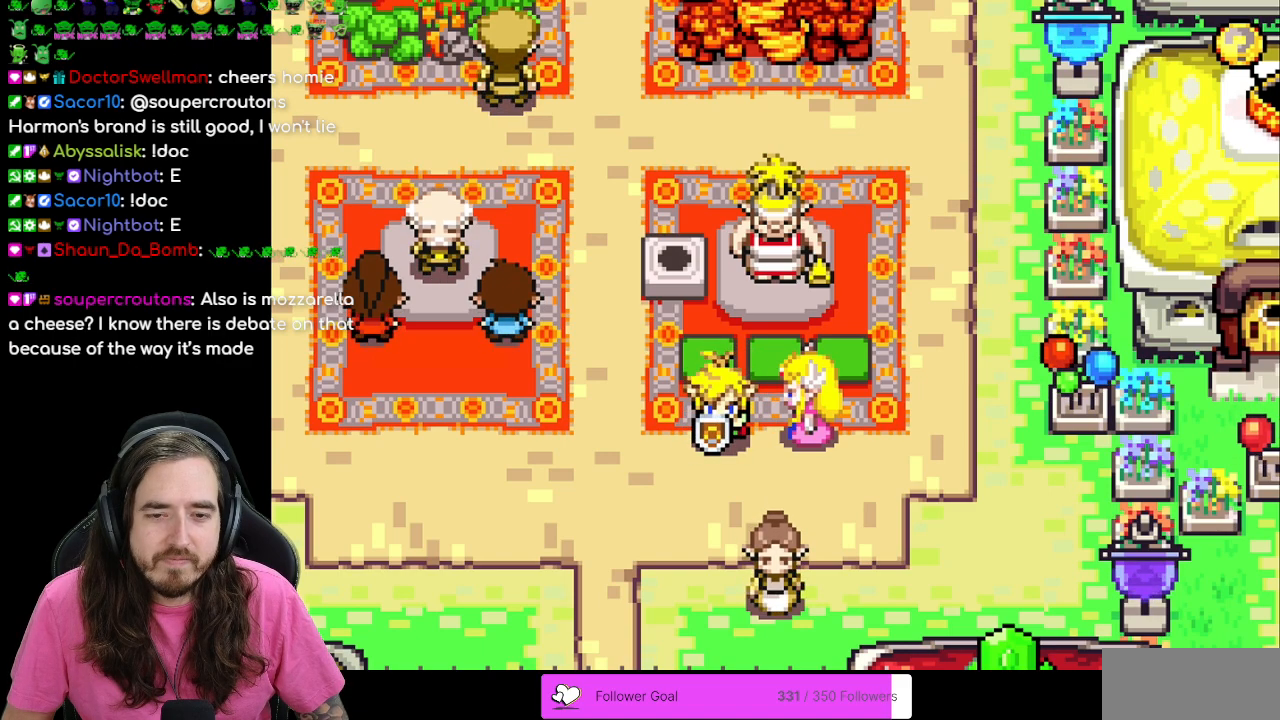
{"buttons": [], "events": []}
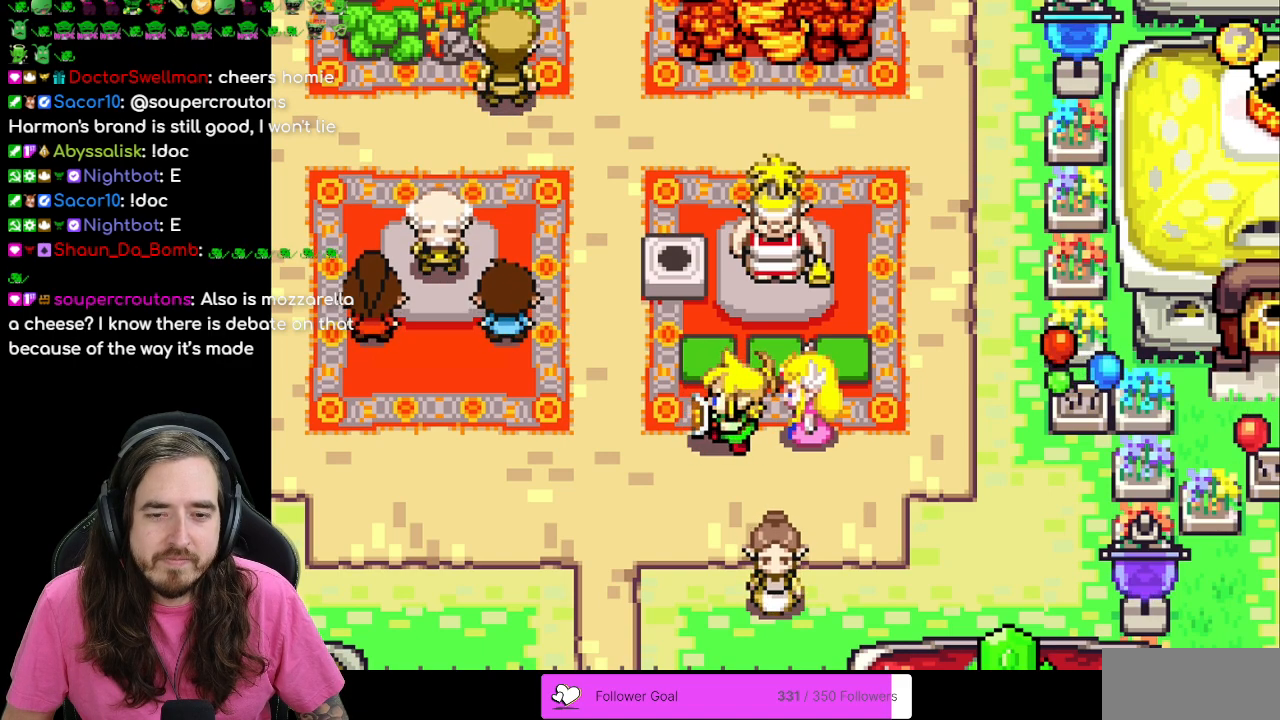
{"buttons": [], "events": []}